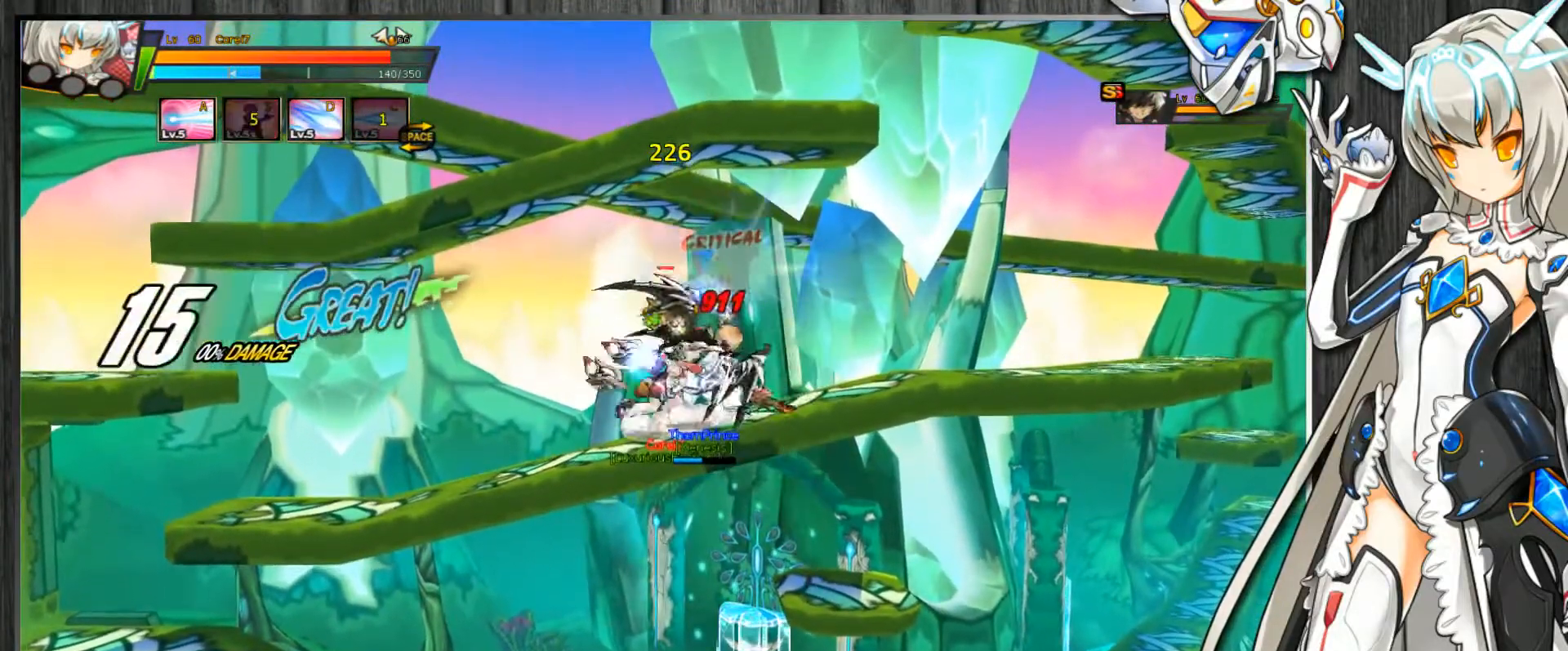
Gameplay with keyboard; each line is a JSON object with the keys held at the frame after it. "events" lists presses ("down") and releases ("up") of ".", "/", "0", "1", "2", "3", "4", "5", "6", "7", "8", "9", "a", "alt_l", "alt_r", "b", "backslash", "backspace", "c", "caps_lock", "comma", "ctrl_l", "ctrl_r", "d", "delete", "down", "e", "end", "equals", "escape", "f", "f1", "f10", "f11", "f12", "f2", "f3", "f4", "f5", "f6", "f7", "f8", "f9", "g", "h", "home", "i", "insert", "j", "k", "l", "lbracket", "left", "m", "minus", "n", "num_lock", "o", "p", "page_down", "page_up", "pause", "print_screen", "q", "quote", "r", "rbracket", "return", "right", "s", "semicolon", "shift_l", "shift_r", "space", "super", "t", "tab", "tilde", "u", "up", "v", "w", "x", "y" and "z" between this image and that frame as [ms after this image, input, new state], when the widget could be followed in between. No other keys are recorded. Mouse input is not recorded.
{"keys": ["c"], "events": [[67, "z", "down"], [167, "z", "up"], [367, "right", "up"]]}
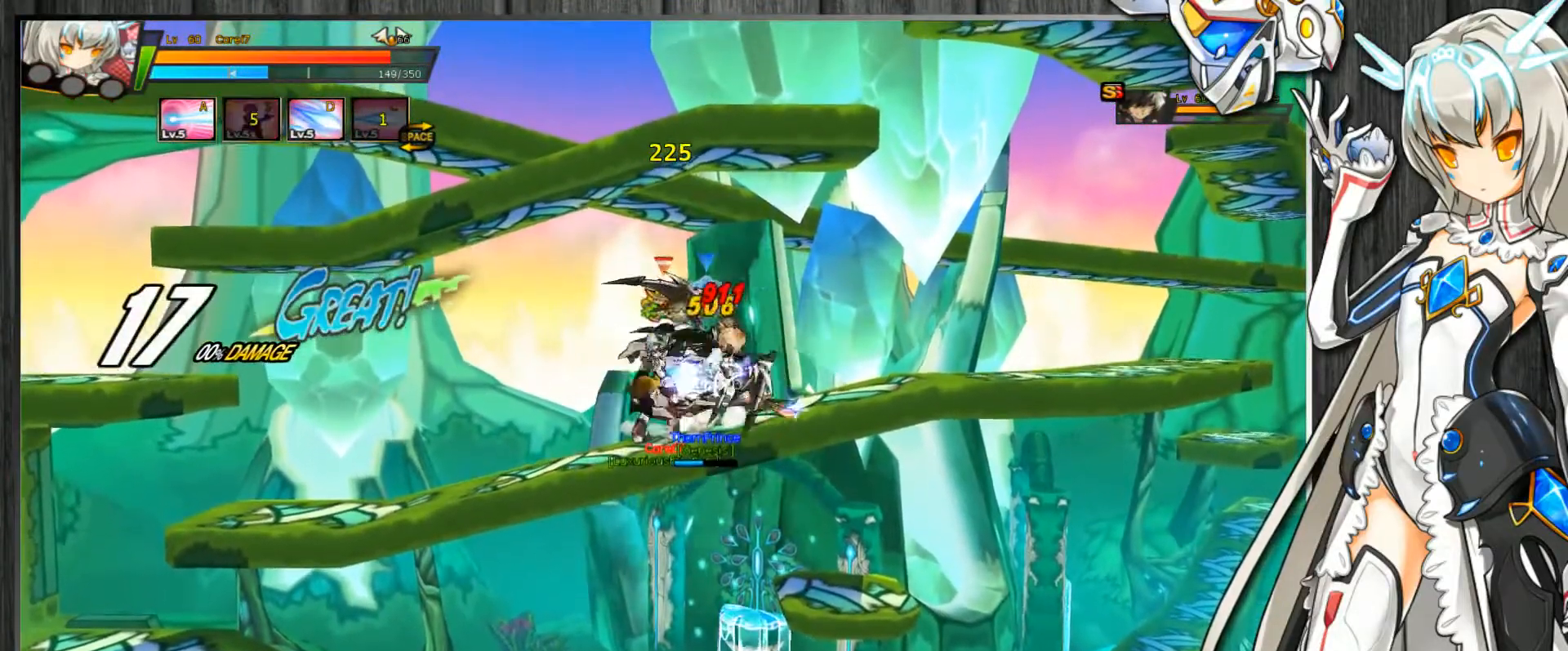
{"keys": ["c", "right", "z"], "events": [[133, "right", "down"], [167, "right", "up"], [233, "right", "down"], [233, "z", "down"], [300, "z", "up"], [367, "z", "down"], [433, "z", "up"], [500, "z", "down"]]}
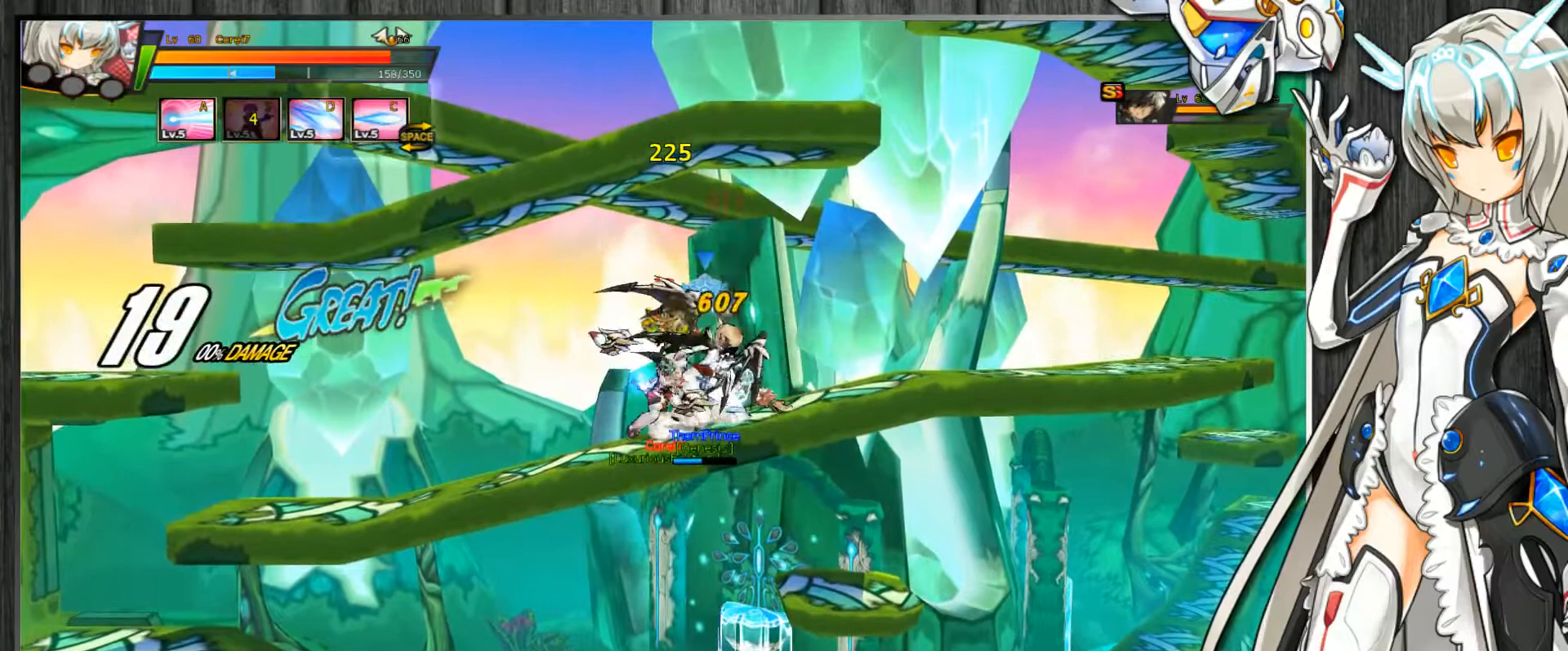
{"keys": ["c", "right"], "events": [[100, "z", "up"]]}
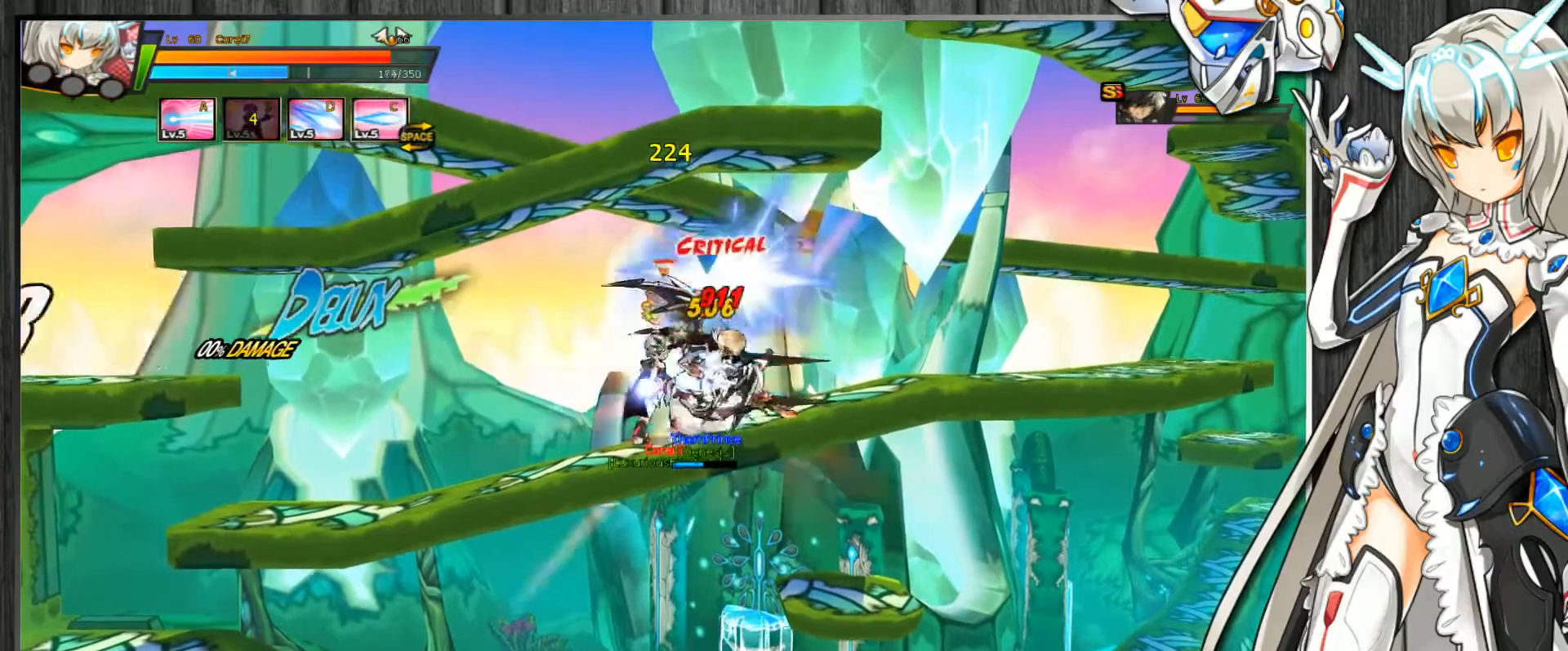
{"keys": ["c"], "events": [[100, "d", "down"], [167, "d", "up"], [267, "d", "down"], [333, "d", "up"], [333, "right", "up"], [400, "d", "down"], [500, "d", "up"]]}
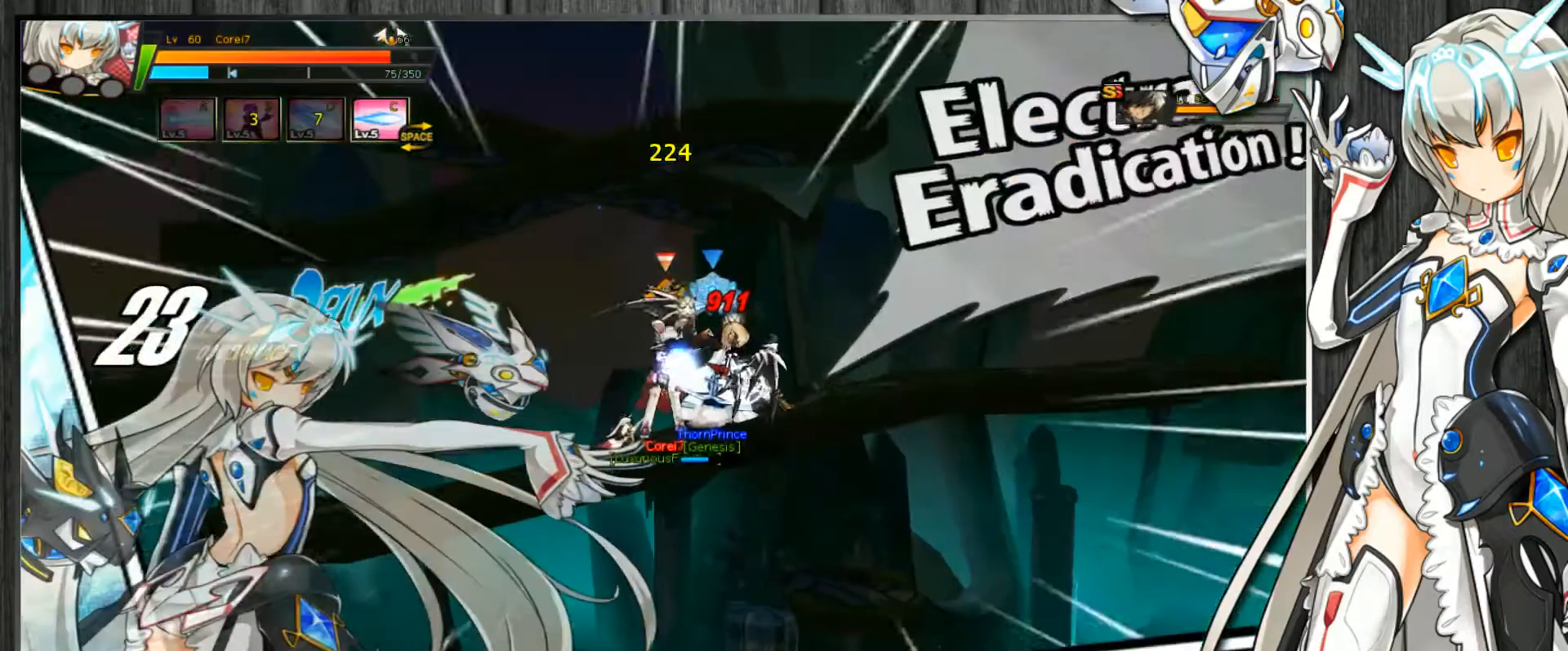
{"keys": ["c"], "events": []}
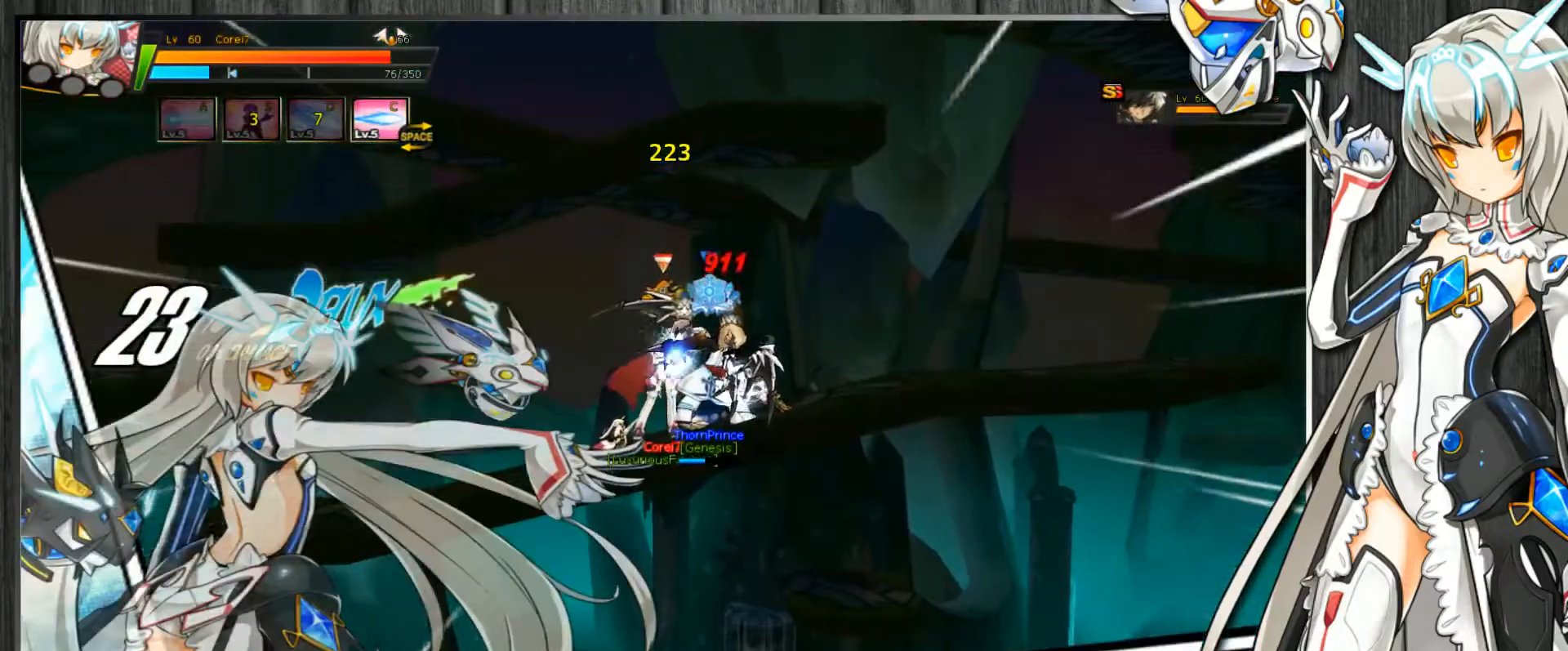
{"keys": ["c"], "events": []}
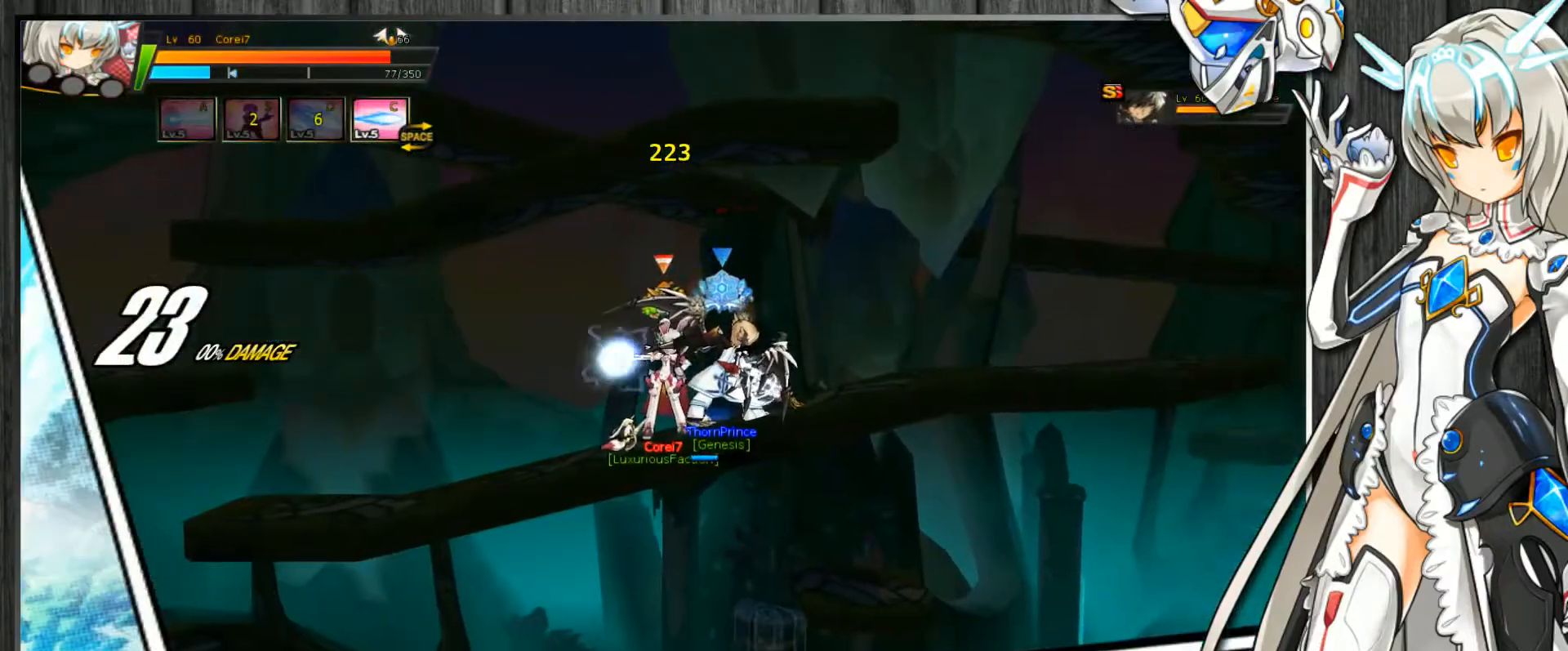
{"keys": ["c", "right"], "events": [[400, "right", "down"]]}
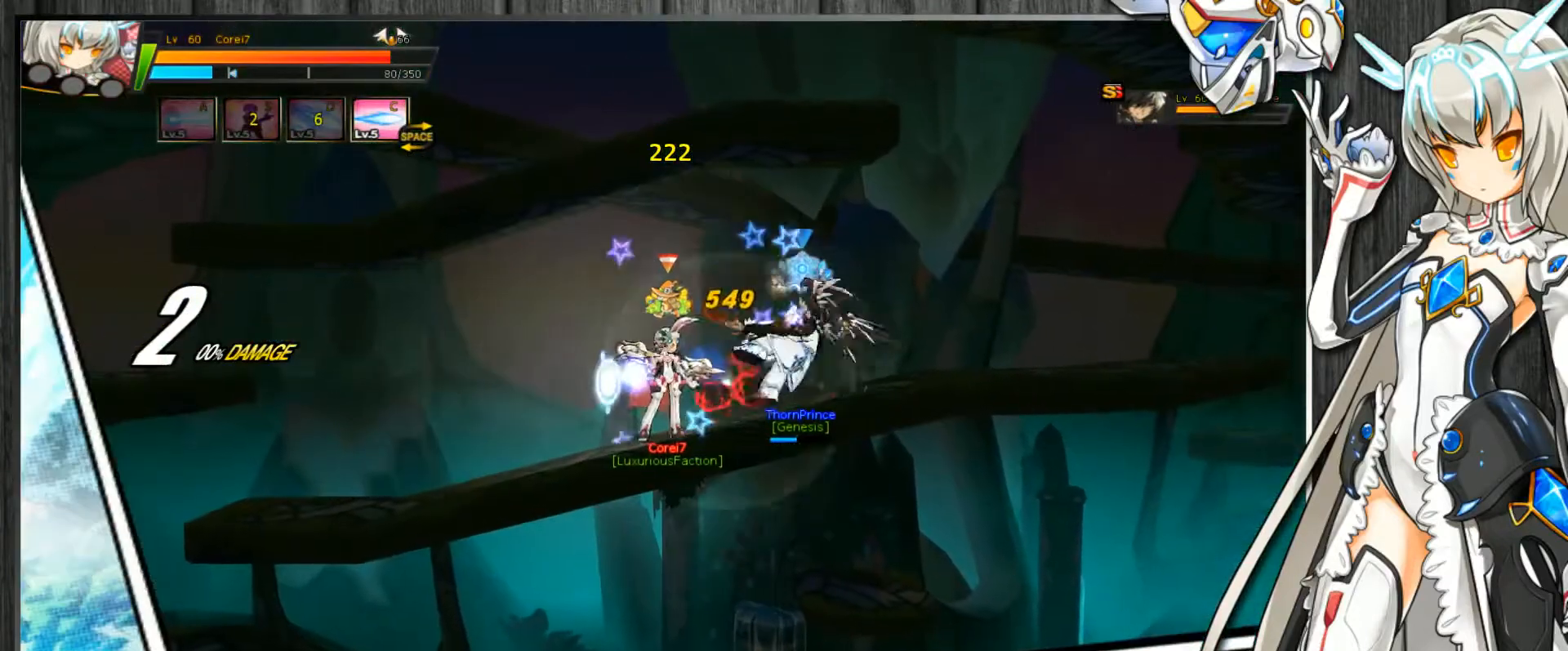
{"keys": ["c"], "events": [[133, "c", "up"], [167, "c", "down"], [267, "c", "up"], [300, "c", "down"], [400, "right", "up"]]}
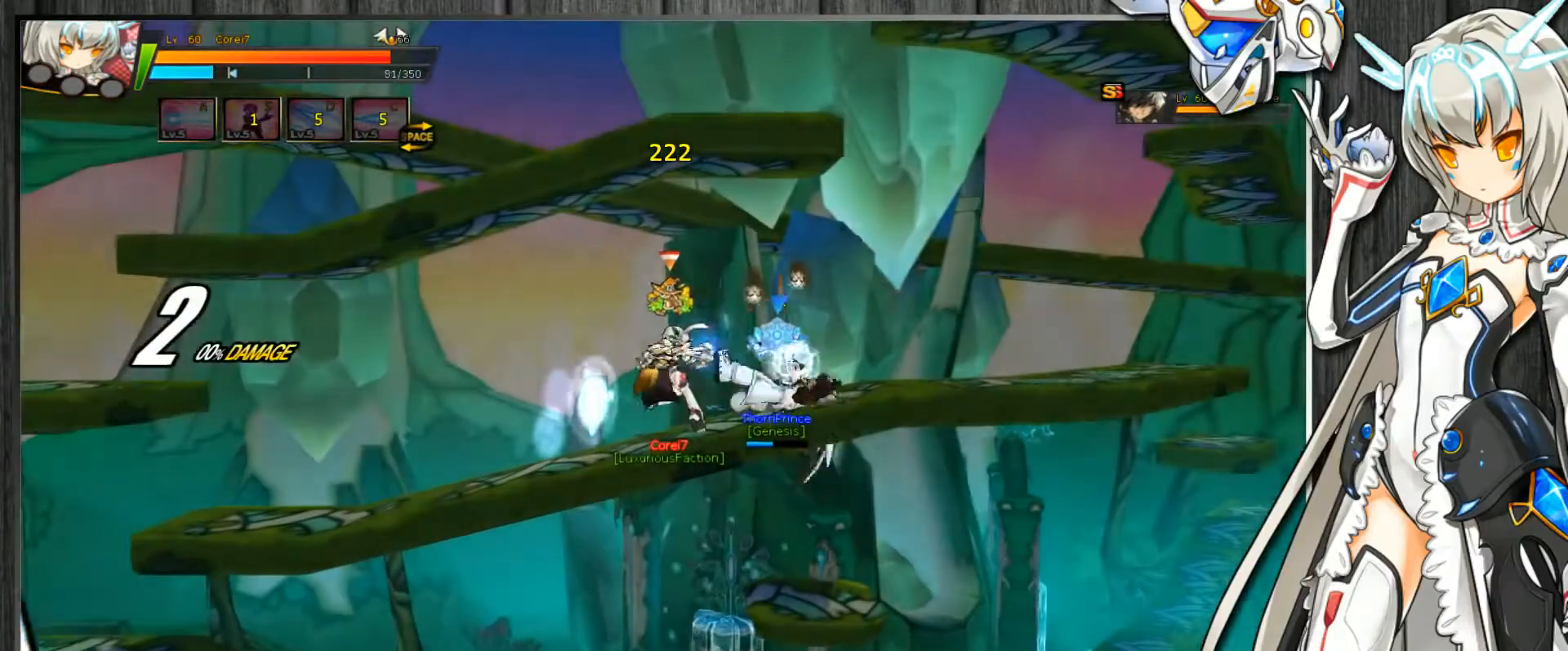
{"keys": ["c"], "events": []}
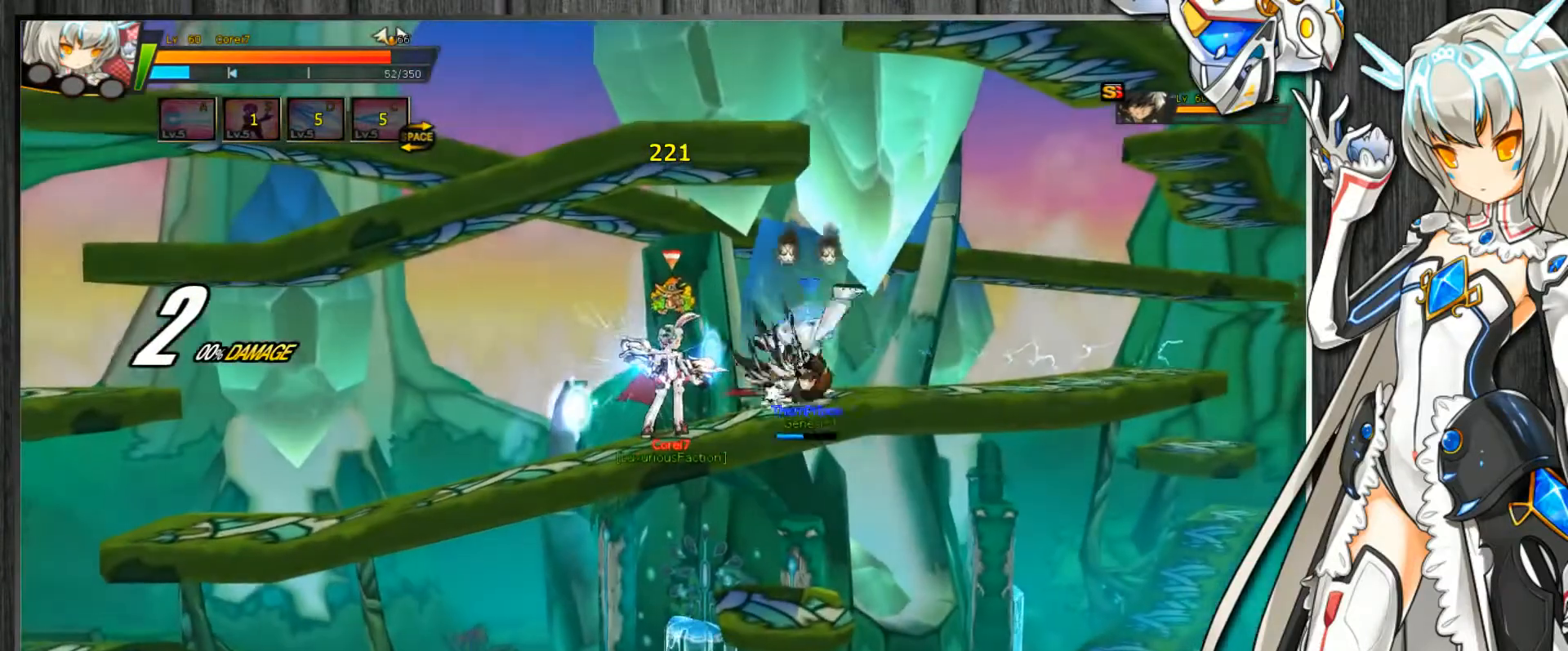
{"keys": ["c", "right", "up"], "events": [[367, "right", "down"], [433, "right", "up"], [500, "right", "down"], [500, "up", "down"]]}
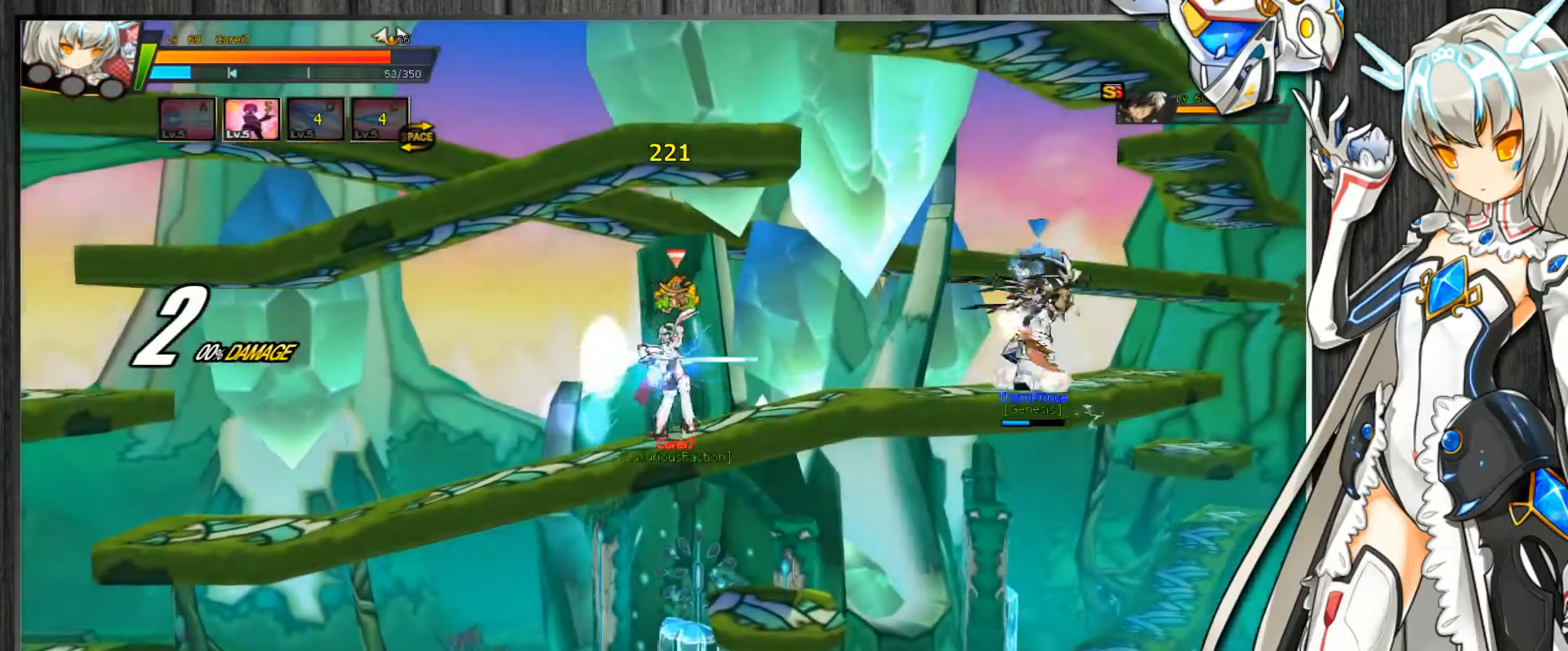
{"keys": ["c", "right", "up", "z"], "events": [[133, "down", "down"], [133, "up", "up"], [167, "down", "up"], [233, "up", "down"], [300, "down", "down"], [300, "up", "up"], [333, "down", "up"], [400, "up", "down"], [433, "z", "down"]]}
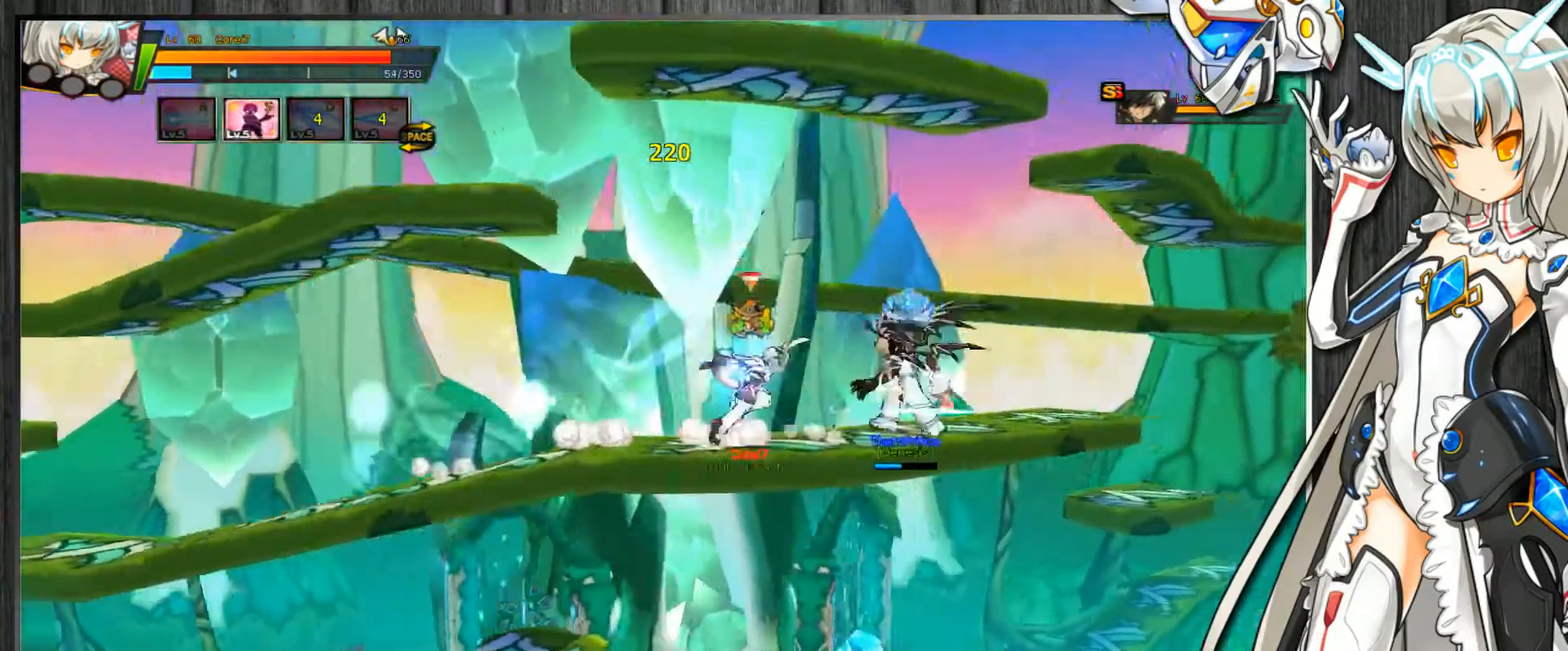
{"keys": ["c", "right", "z"], "events": [[67, "up", "up"], [67, "z", "up"], [367, "z", "down"], [433, "z", "up"], [500, "z", "down"]]}
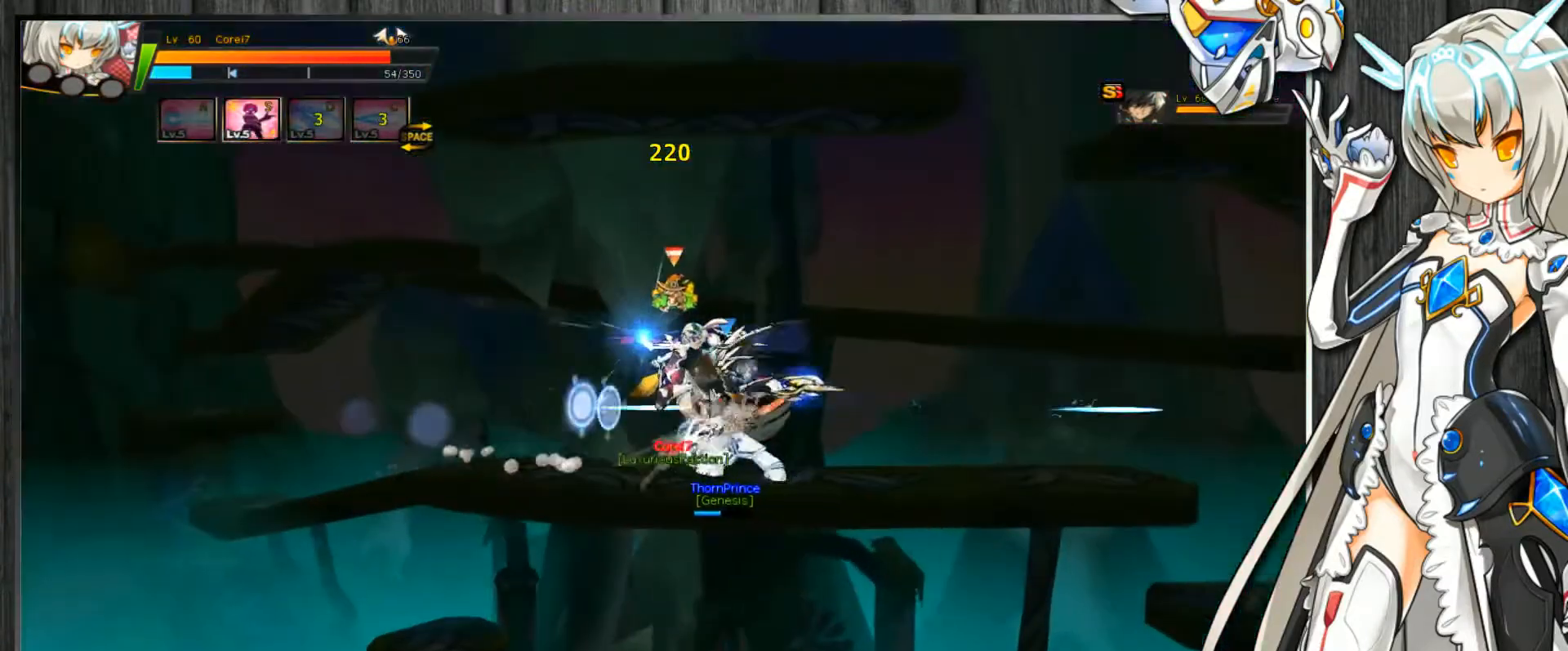
{"keys": ["c"], "events": [[33, "z", "up"], [67, "right", "up"]]}
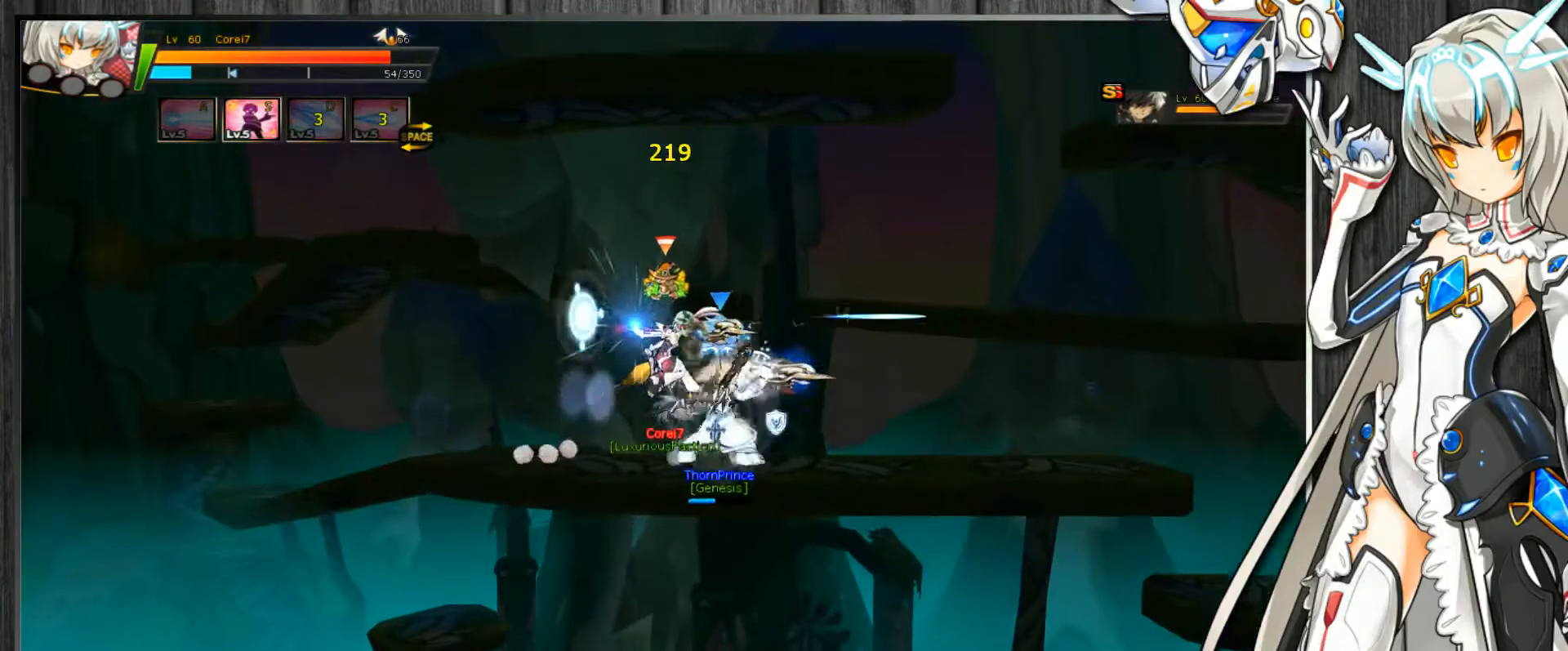
{"keys": ["c"], "events": [[200, "z", "down"], [267, "z", "up"], [333, "z", "down"], [400, "z", "up"], [467, "z", "down"], [500, "z", "up"]]}
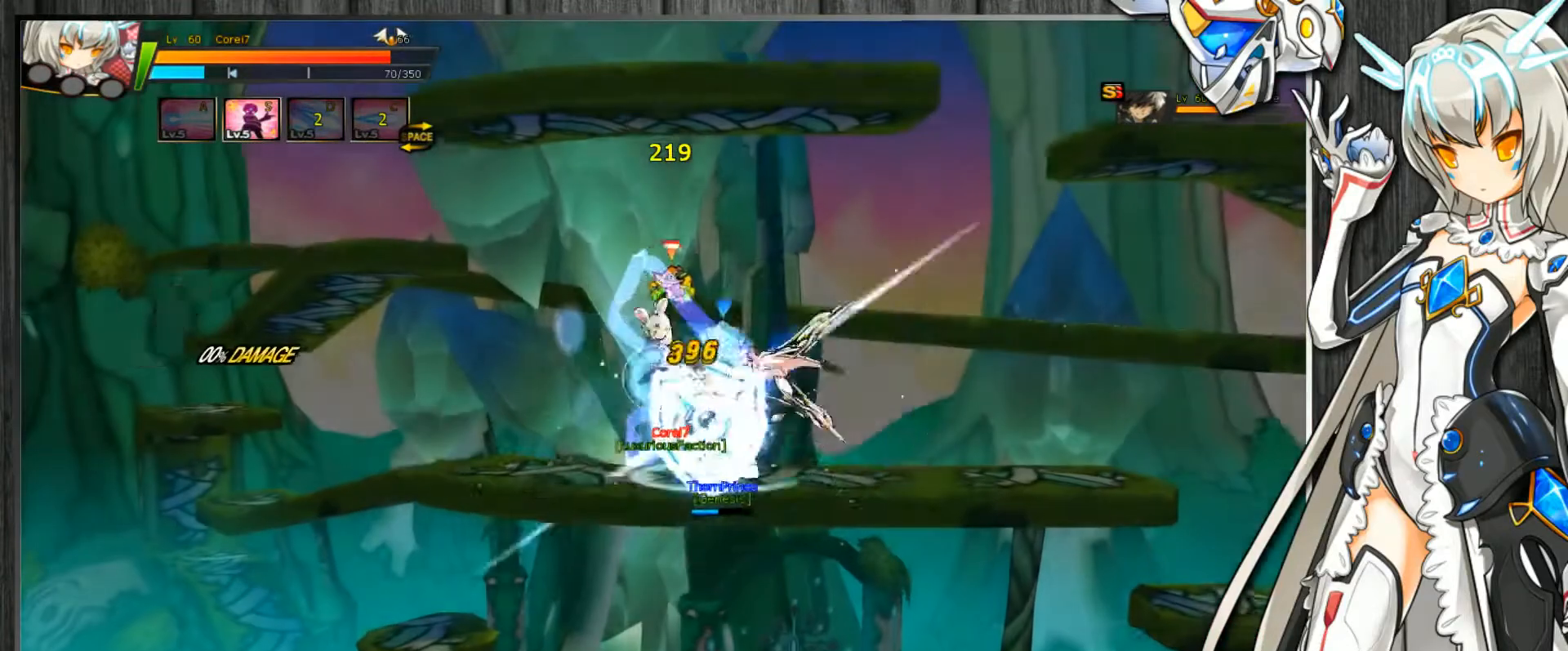
{"keys": ["c"], "events": [[133, "z", "down"], [233, "z", "up"]]}
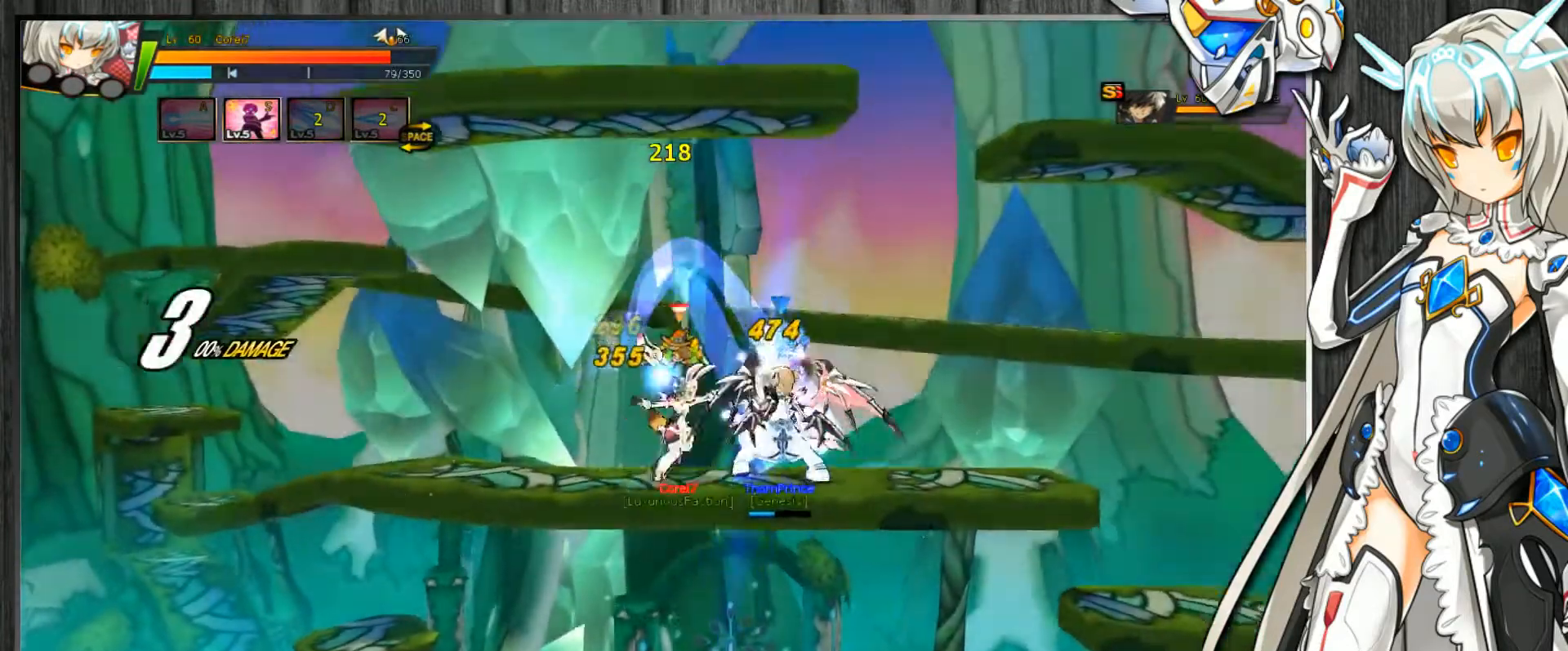
{"keys": ["c", "left"], "events": [[333, "up", "down"], [400, "up", "up"], [467, "left", "down"]]}
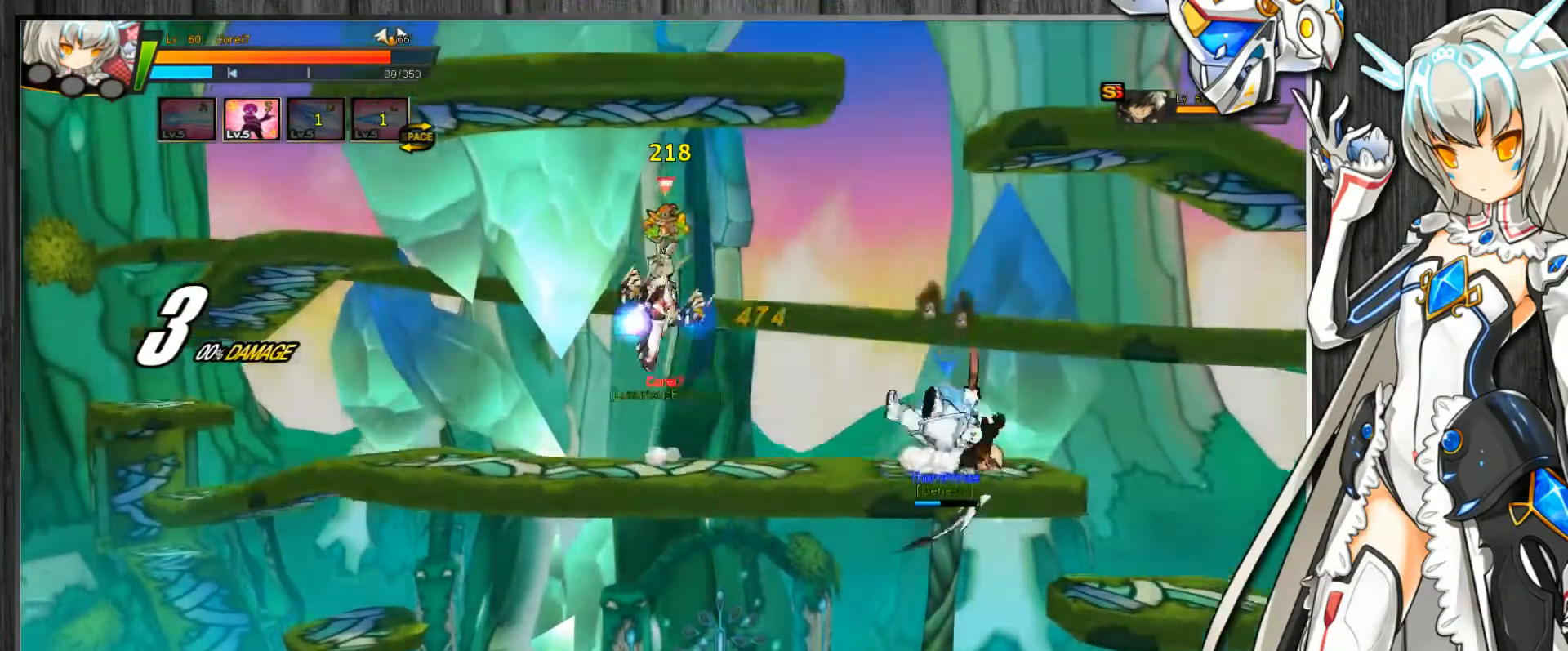
{"keys": ["c", "left", "up"], "events": [[33, "left", "up"], [100, "left", "down"], [200, "left", "up"], [267, "left", "down"], [333, "left", "up"], [367, "left", "down"], [433, "up", "down"]]}
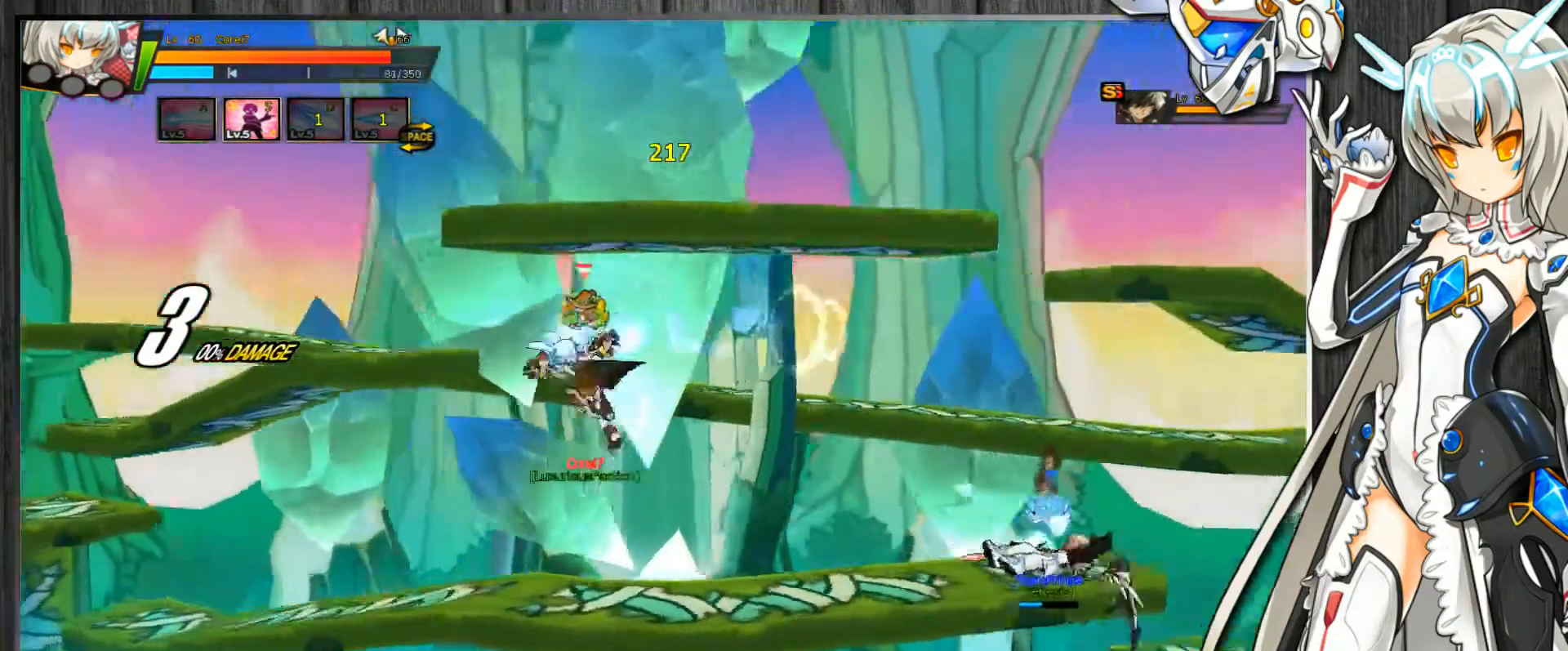
{"keys": ["c", "right", "s"], "events": [[167, "down", "down"], [167, "up", "up"], [200, "left", "up"], [200, "right", "down"], [233, "down", "up"], [333, "s", "down"], [400, "s", "up"], [467, "s", "down"]]}
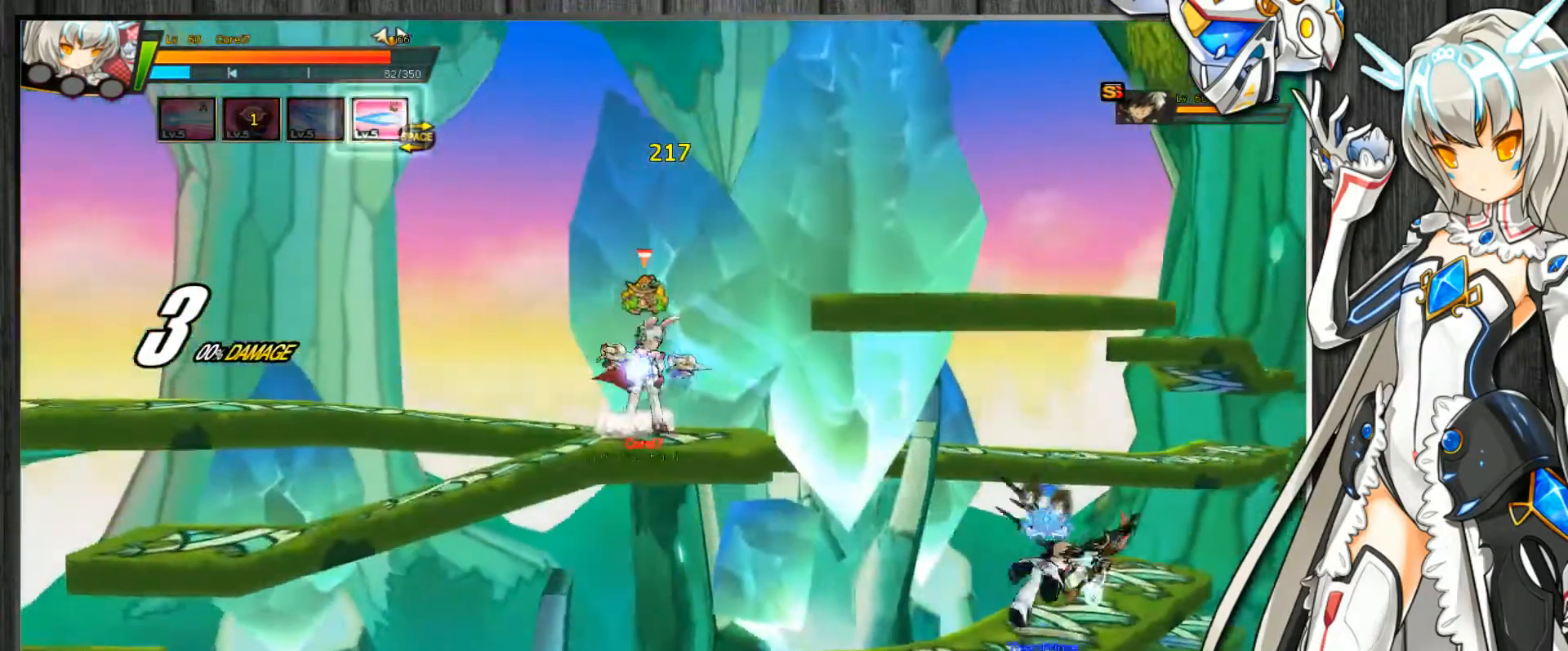
{"keys": ["c"], "events": [[67, "s", "up"], [100, "left", "down"], [100, "right", "up"], [100, "s", "down"], [200, "s", "up"], [267, "right", "down"], [300, "left", "up"], [400, "down", "down"], [433, "right", "up"], [467, "down", "up"]]}
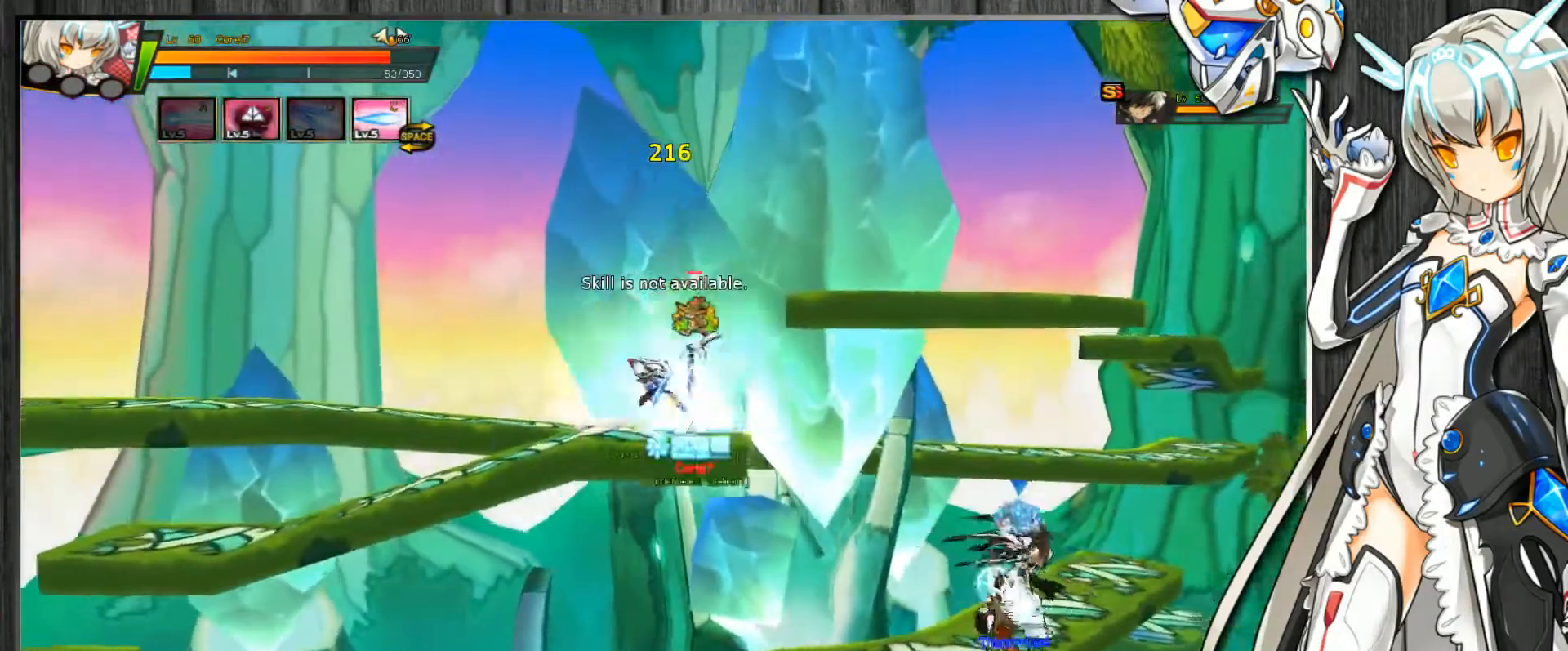
{"keys": ["c", "left"], "events": [[67, "left", "down"], [133, "left", "up"], [167, "left", "down"], [300, "left", "up"], [367, "left", "down"], [433, "left", "up"], [500, "left", "down"]]}
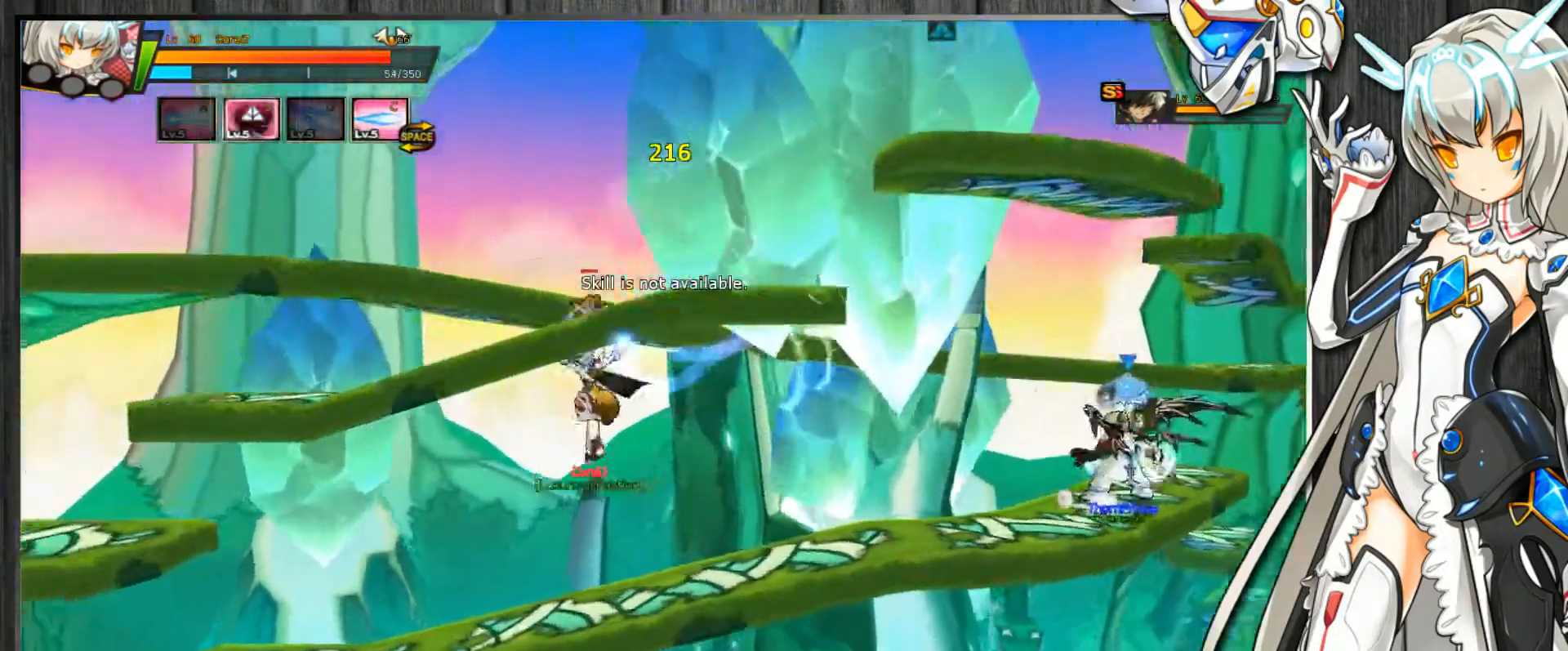
{"keys": ["c"], "events": [[167, "up", "down"], [233, "down", "down"], [233, "up", "up"], [300, "down", "up"], [300, "left", "up"], [367, "right", "down"], [467, "right", "up"]]}
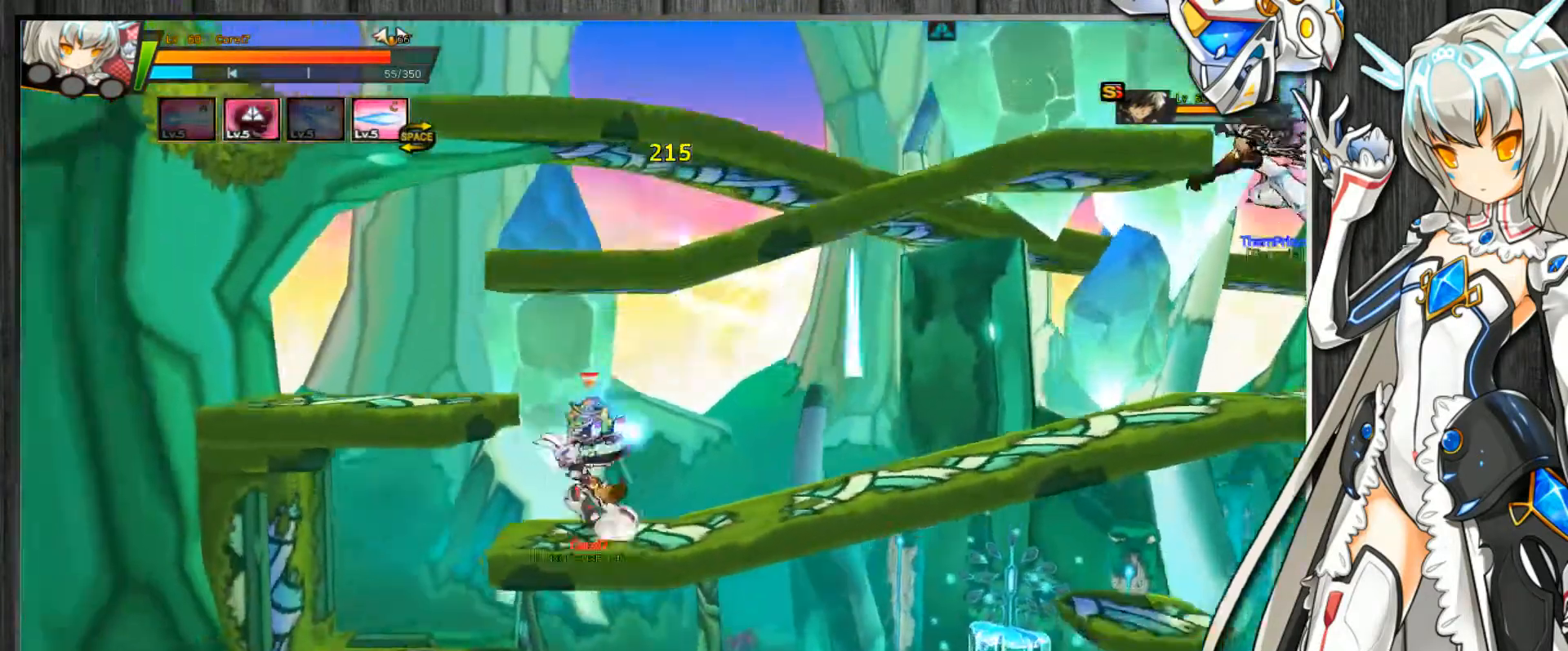
{"keys": ["c"], "events": [[67, "left", "down"], [133, "left", "up"], [167, "left", "down"], [267, "up", "down"], [367, "down", "down"], [367, "up", "up"], [400, "down", "up"], [400, "left", "up"], [433, "right", "down"], [467, "right", "up"]]}
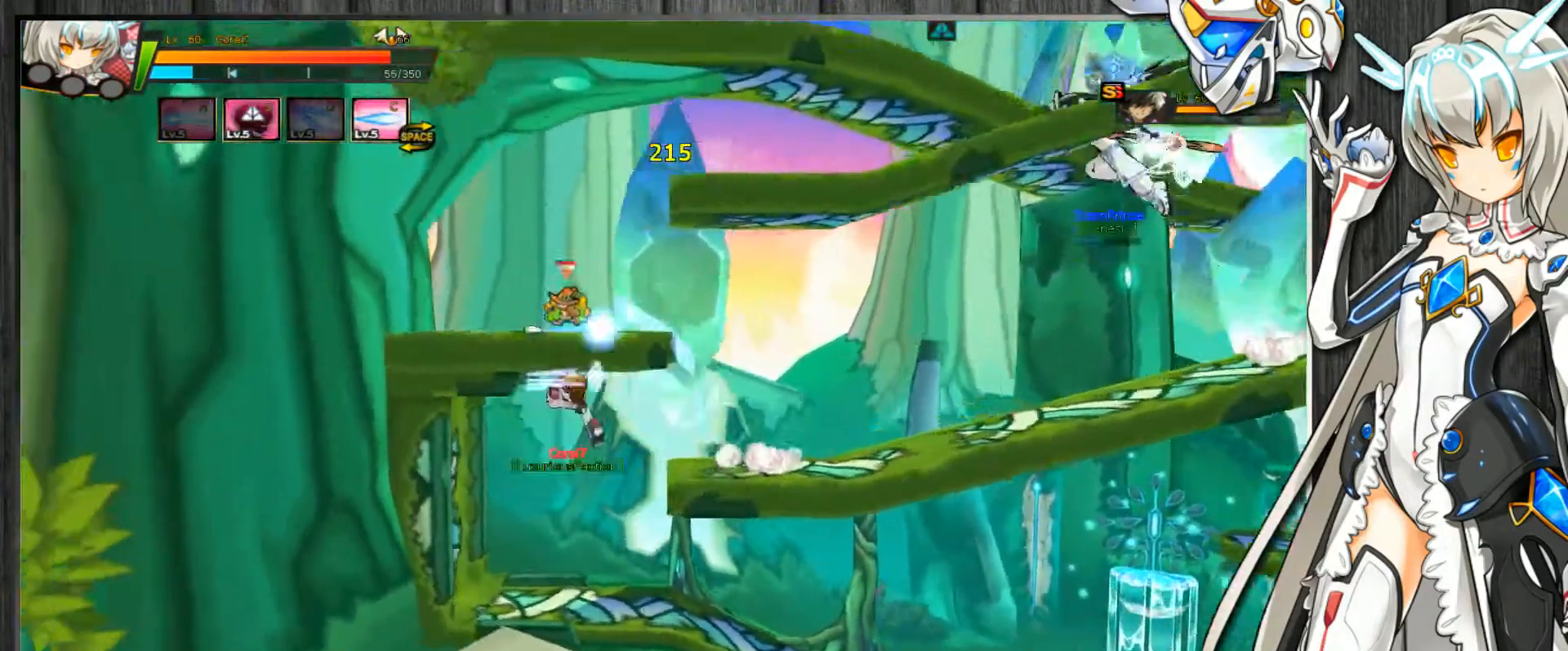
{"keys": ["c", "up"], "events": [[33, "right", "down"], [67, "up", "down"], [100, "c", "up"], [133, "c", "down"], [233, "c", "up"], [267, "c", "down"], [400, "right", "up"]]}
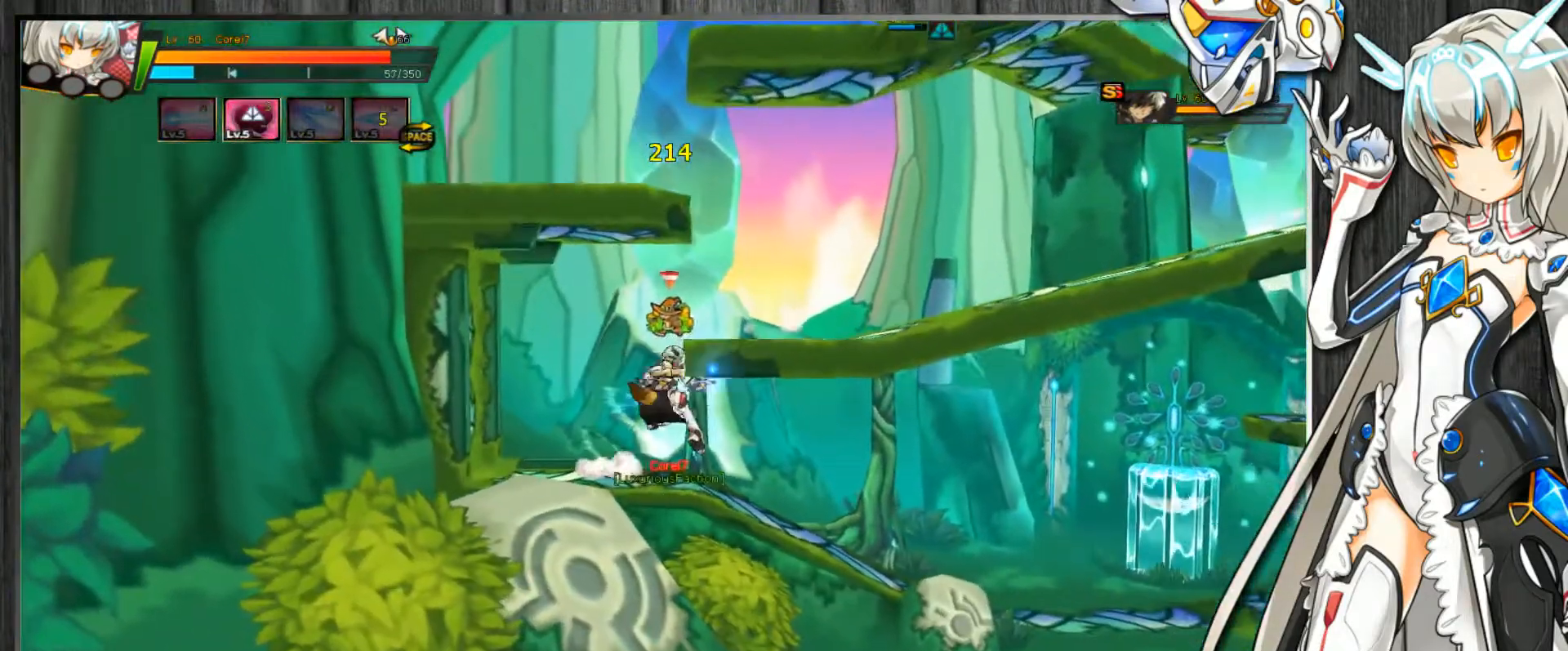
{"keys": ["c"], "events": [[33, "up", "up"], [167, "left", "down"], [400, "up", "down"], [500, "left", "up"], [500, "up", "up"]]}
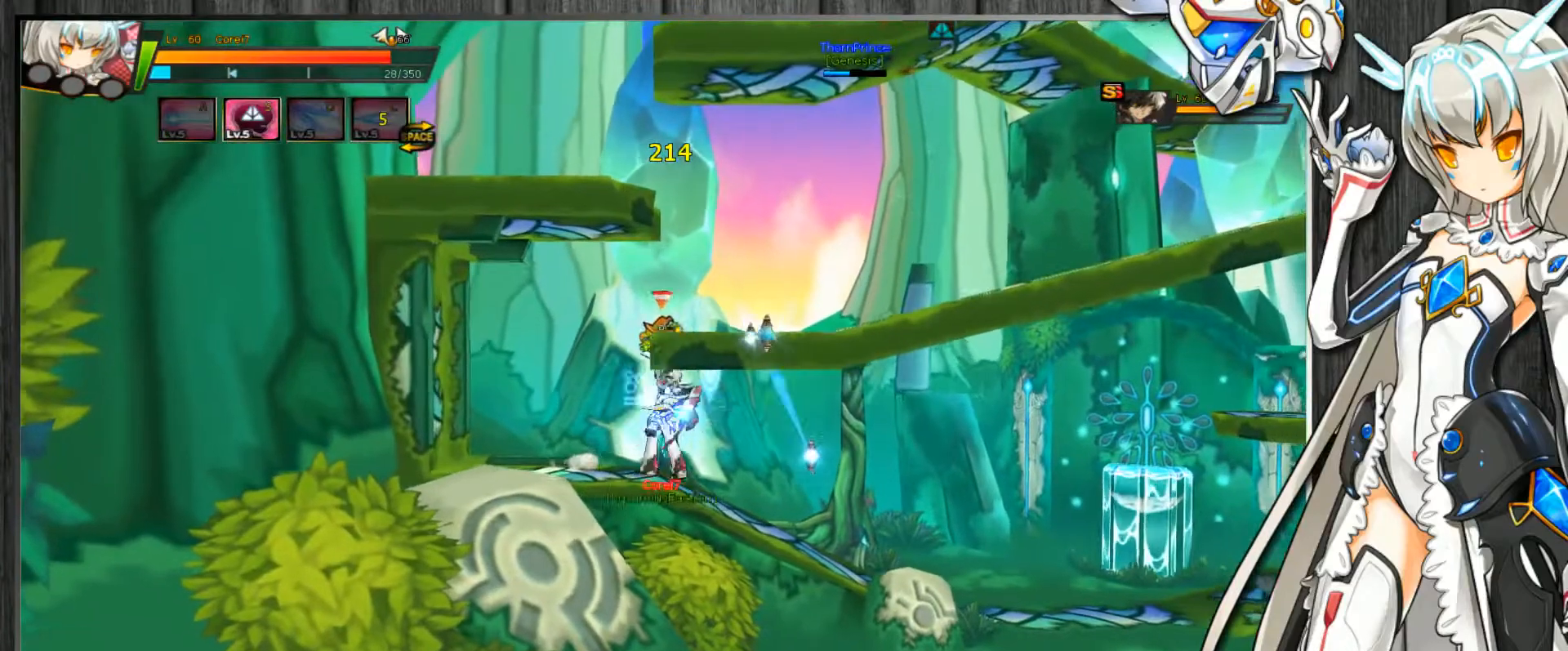
{"keys": ["c", "right", "up"], "events": [[100, "right", "down"], [133, "right", "up"], [200, "right", "down"], [233, "up", "down"], [300, "z", "down"], [400, "z", "up"]]}
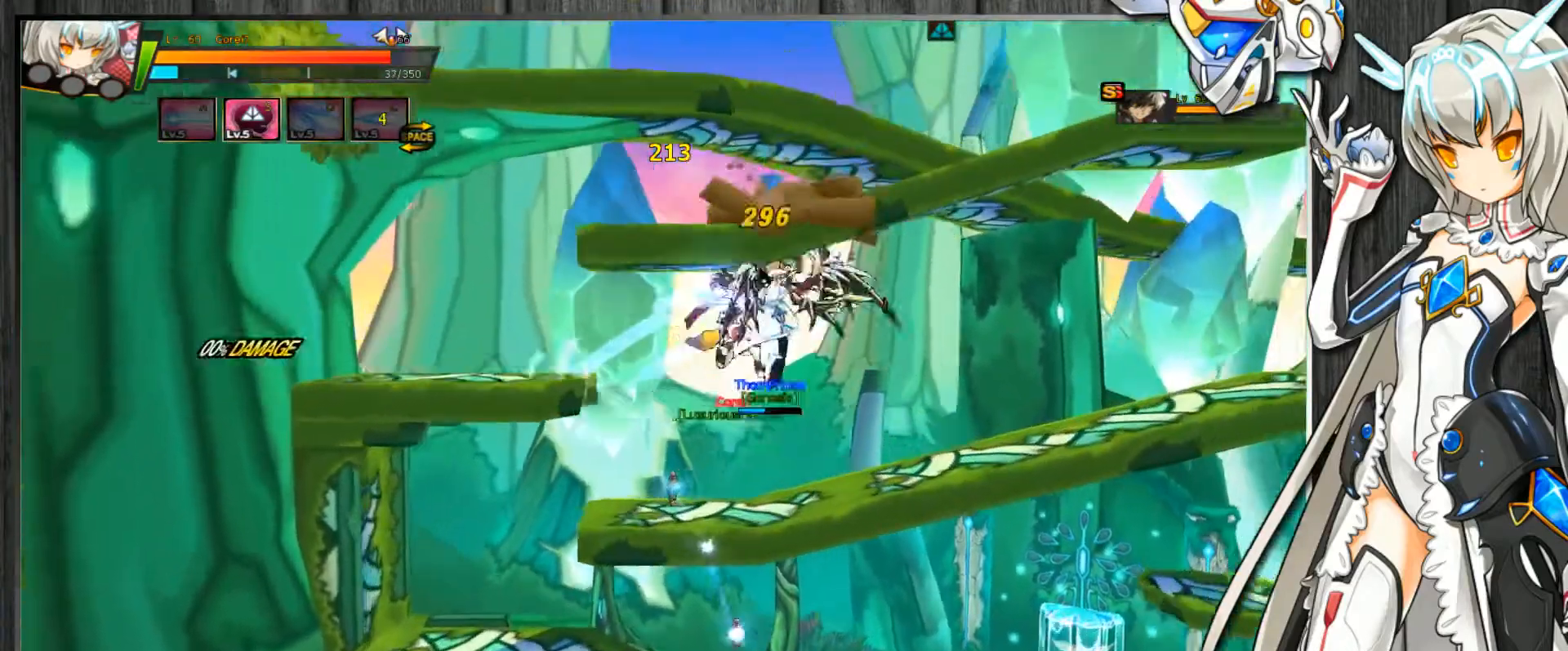
{"keys": ["c", "right", "up"], "events": []}
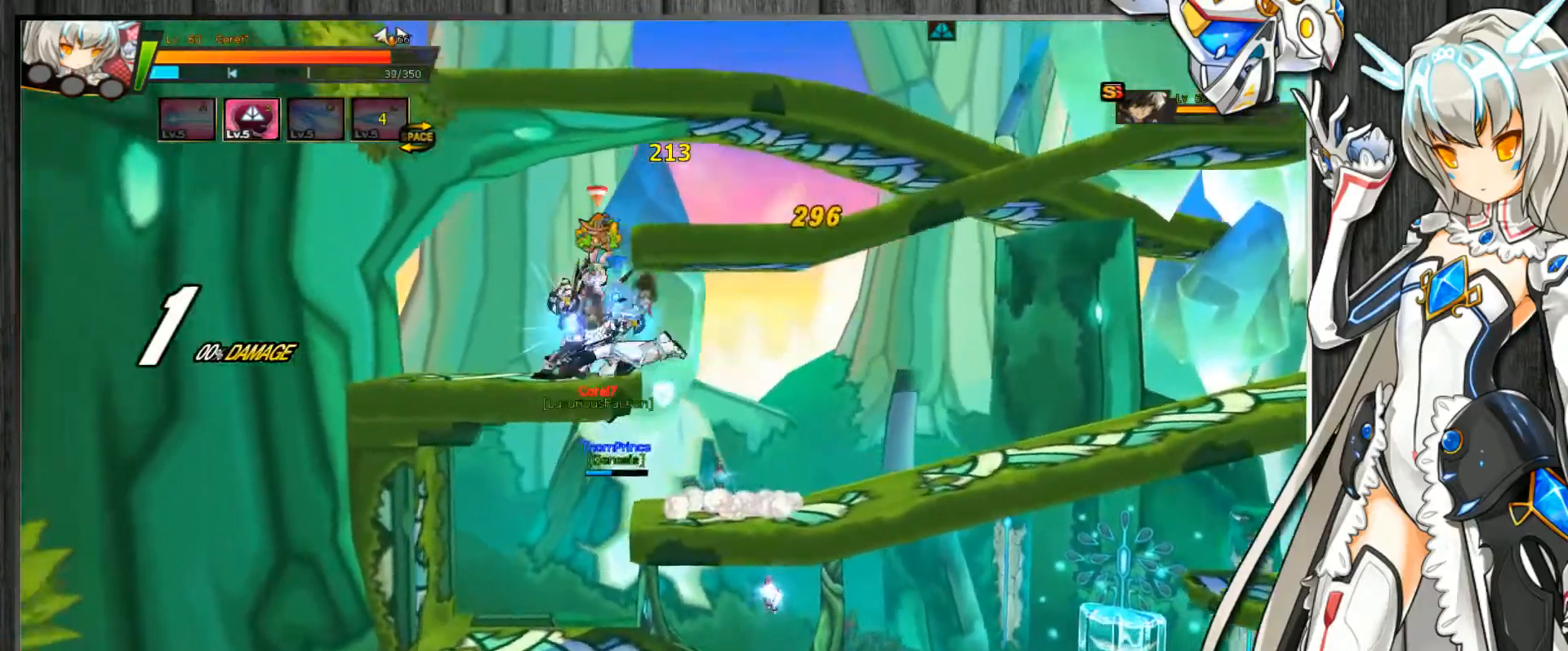
{"keys": ["c", "right", "up"], "events": [[67, "up", "up"], [100, "right", "up"], [300, "right", "down"], [367, "right", "up"], [433, "right", "down"], [467, "up", "down"]]}
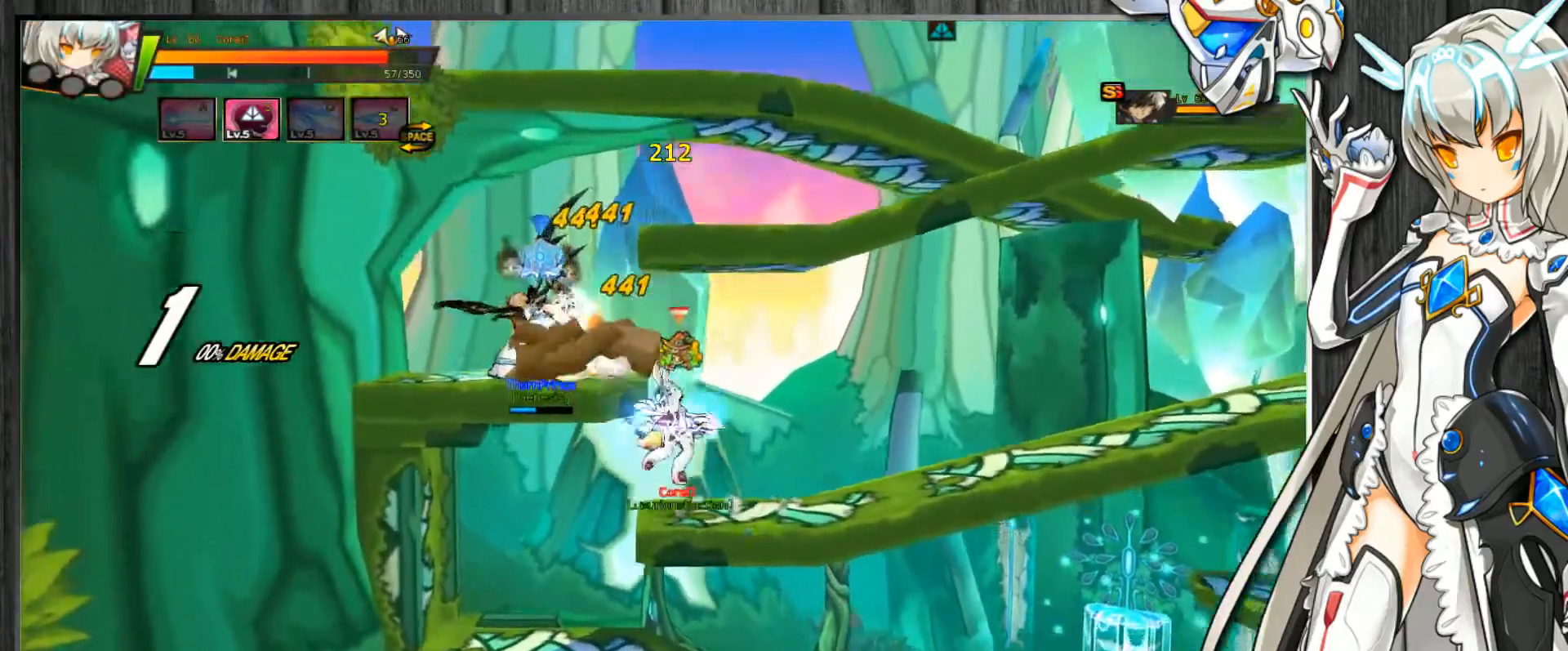
{"keys": ["c", "right", "up"], "events": []}